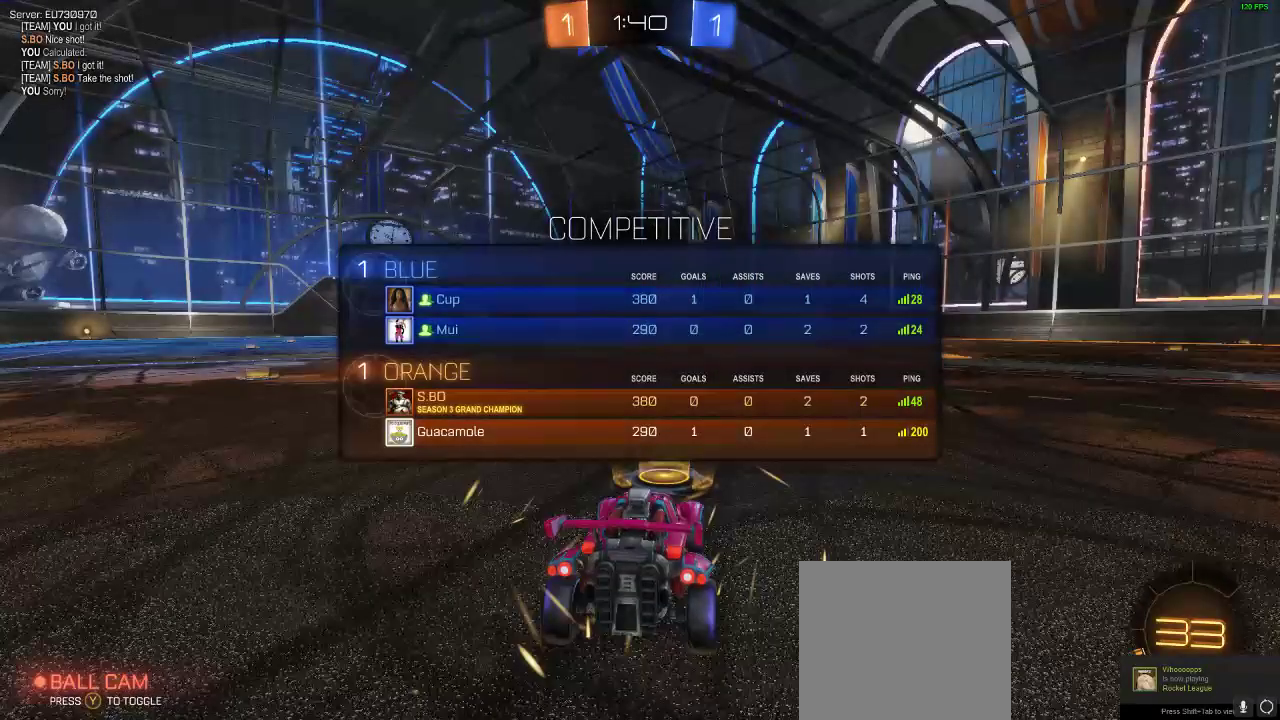
Gameplay with a controller (Xbox layout); each line is a JSON object with the inputs held at the frame after it. "events" lists button and stick changes between this image and that frame as [ms after this image, input, new state], when the widget could be followed in between. Not read: R3.
{"buttons": [], "left_stick": "center", "right_stick": "center", "events": []}
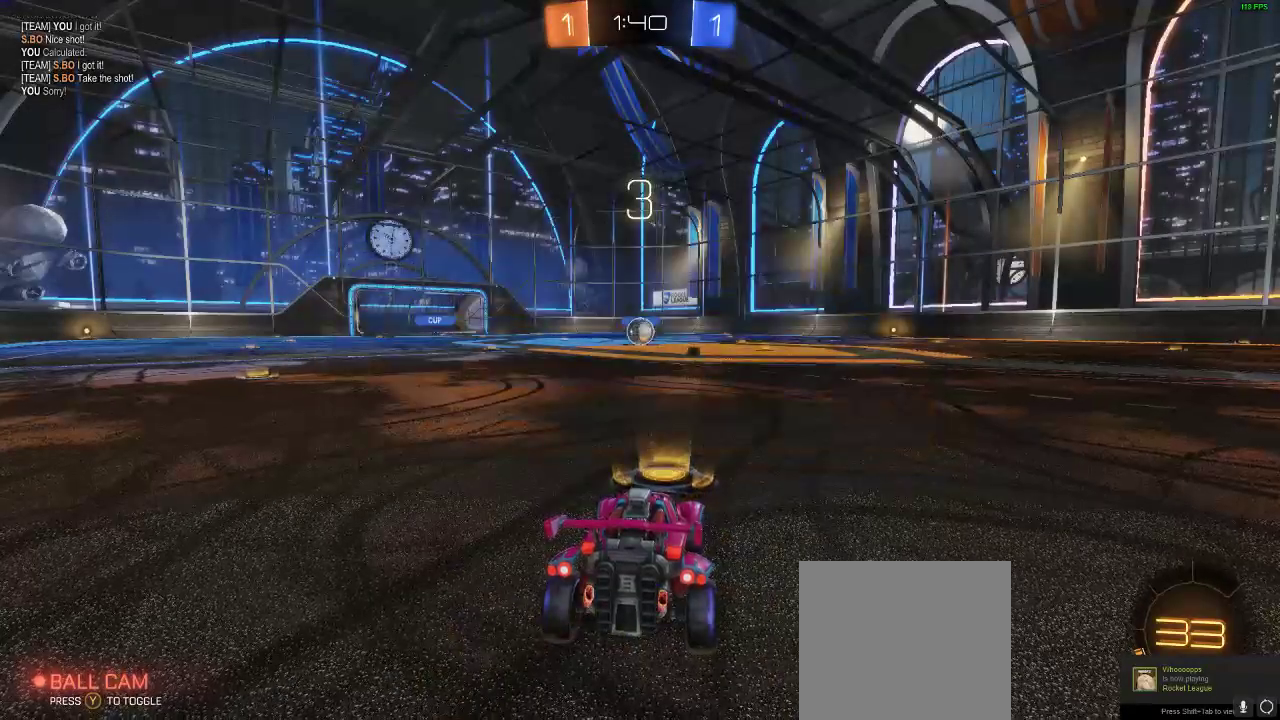
{"buttons": [], "left_stick": "center", "right_stick": "center", "events": []}
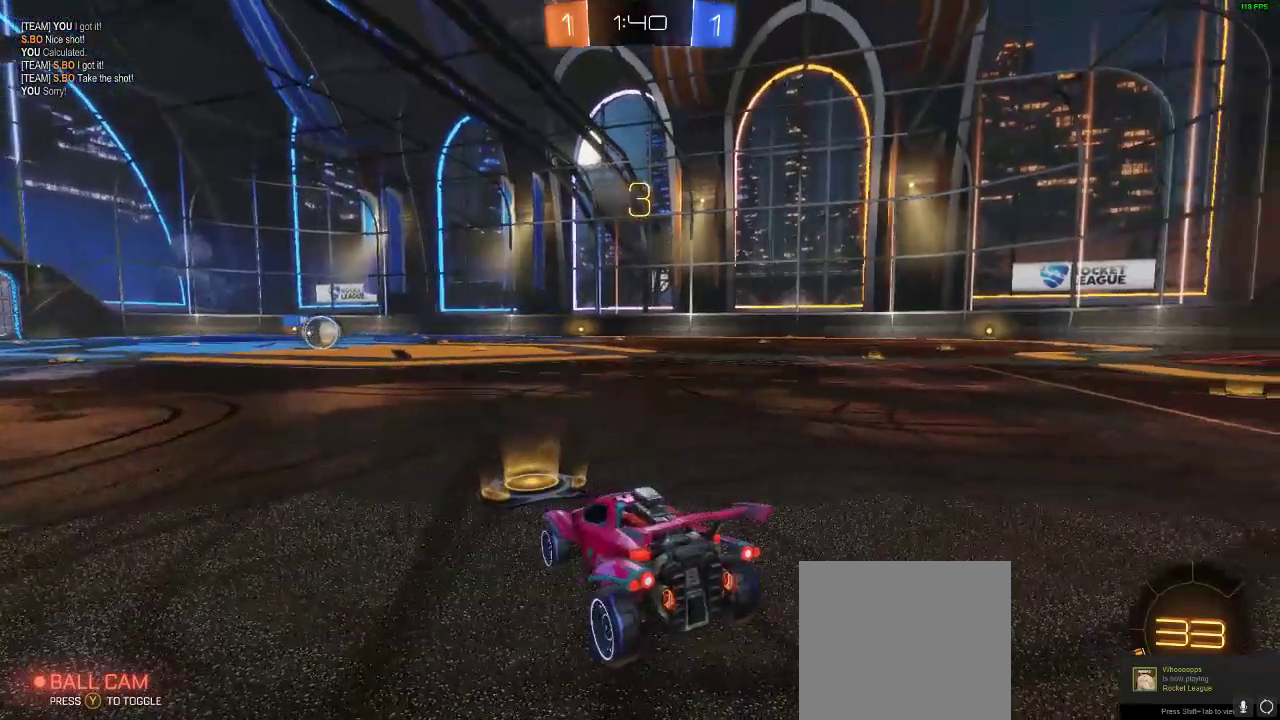
{"buttons": ["A", "B"], "left_stick": "center", "right_stick": "center", "events": [[400, "A", "down"], [400, "B", "down"]]}
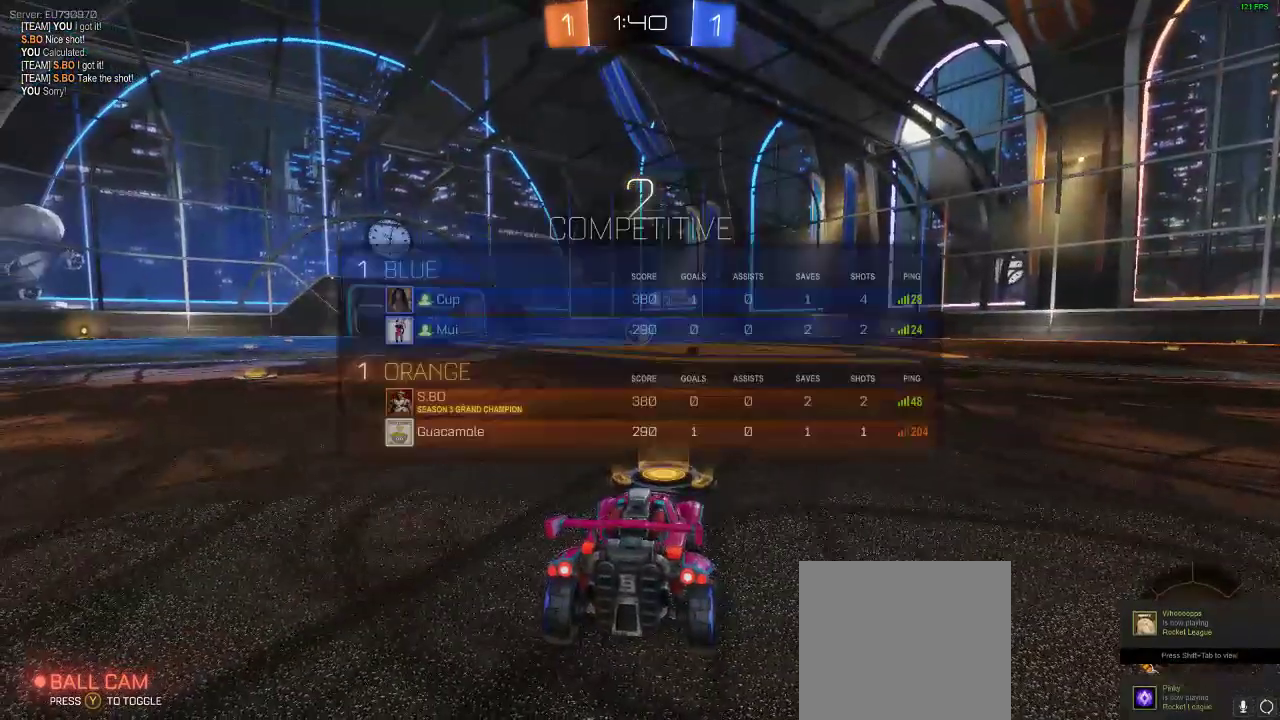
{"buttons": ["A", "B"], "left_stick": "center", "right_stick": "center", "events": [[100, "A", "up"], [150, "A", "down"], [300, "A", "up"], [417, "A", "down"]]}
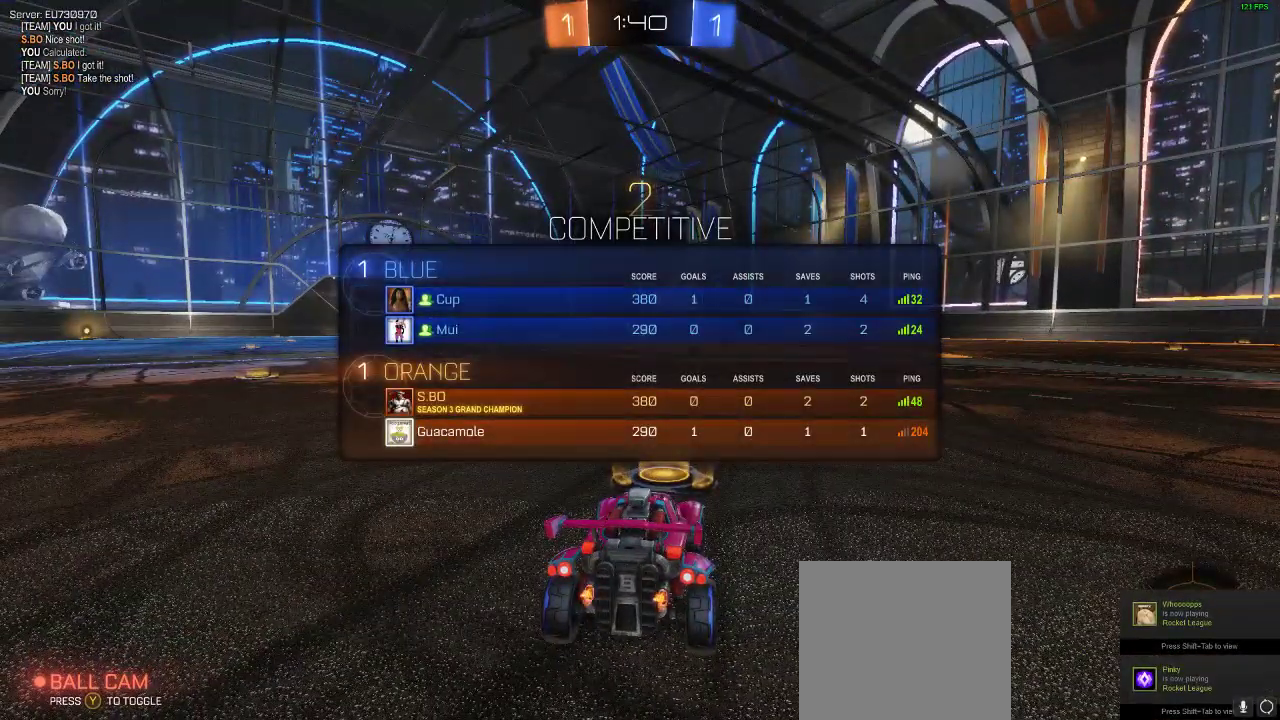
{"buttons": ["B"], "left_stick": "center", "right_stick": "center", "events": [[17, "A", "up"], [117, "A", "down"], [217, "A", "up"], [317, "A", "down"], [467, "A", "up"]]}
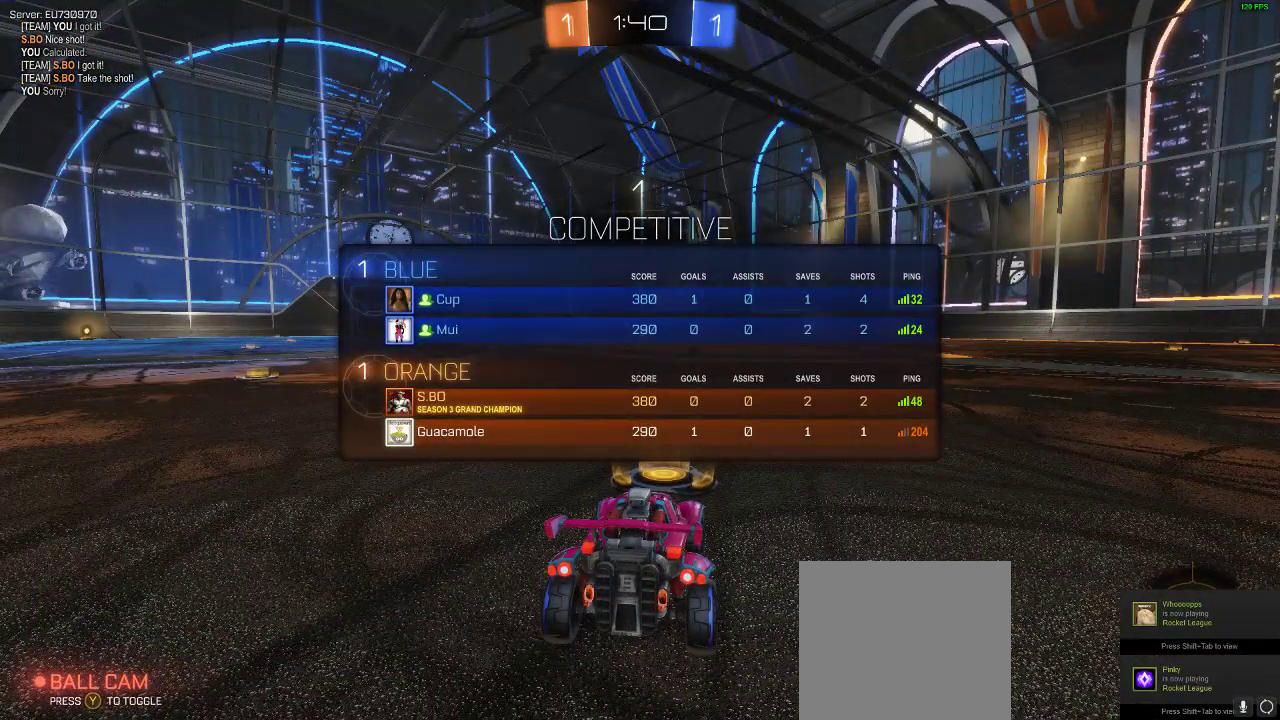
{"buttons": ["R2"], "left_stick": "center", "right_stick": "center", "events": [[33, "B", "up"], [267, "R2", "down"]]}
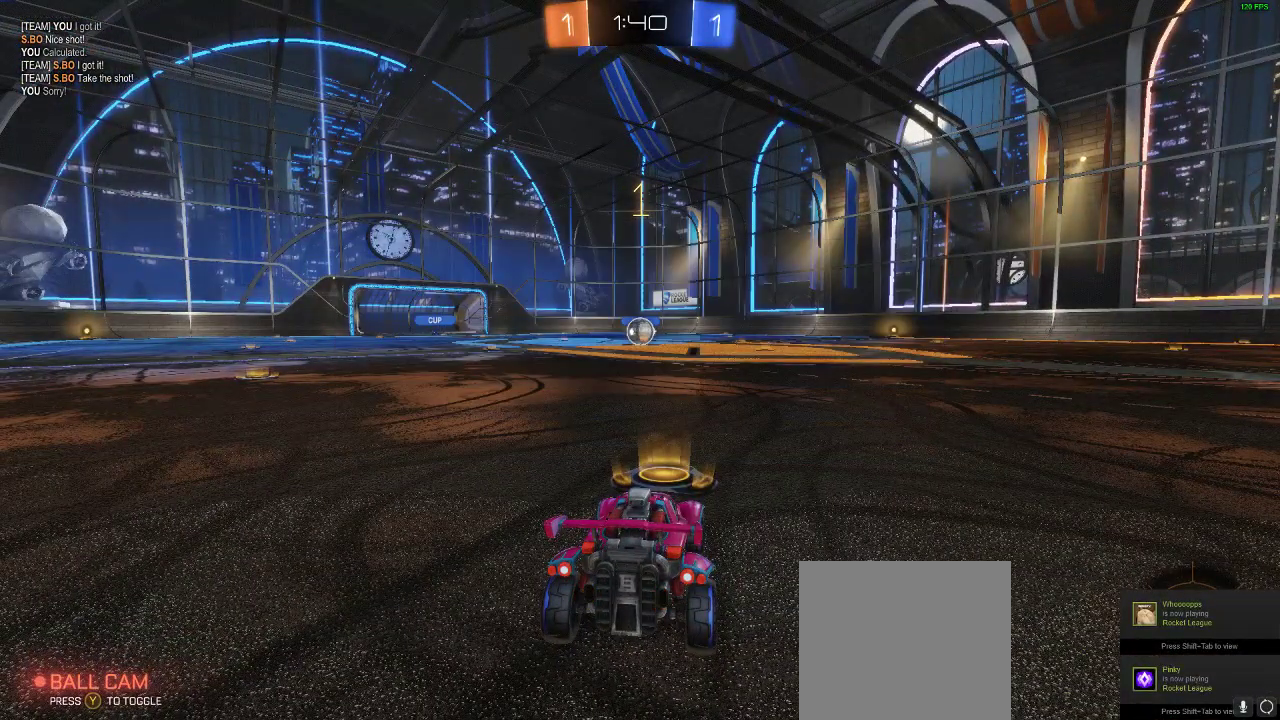
{"buttons": ["R1", "R2"], "left_stick": "left", "right_stick": "center", "events": [[17, "R1", "down"], [467, "left_stick", "left"]]}
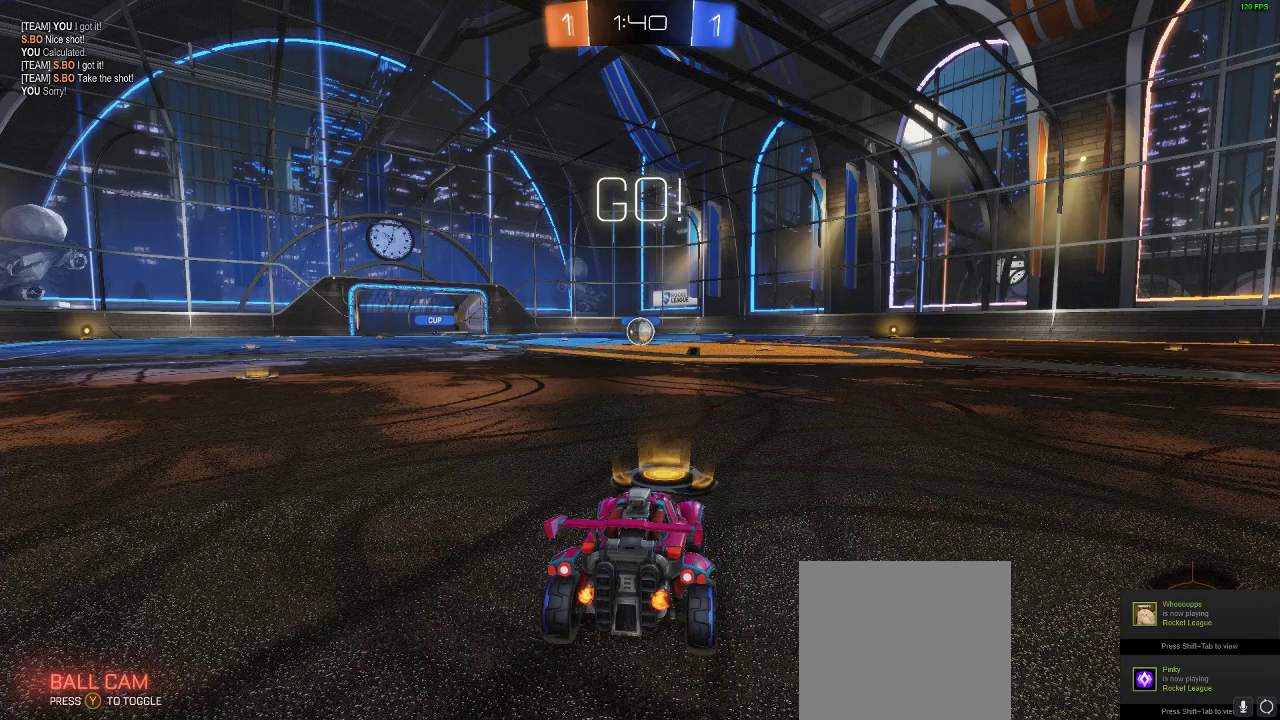
{"buttons": ["R1", "R2"], "left_stick": "center", "right_stick": "center", "events": [[117, "A", "down"], [117, "L1", "down"], [117, "left_stick", "center"], [233, "A", "up"], [233, "left_stick", "up-right"], [283, "A", "down"], [400, "L1", "up"], [483, "A", "up"], [483, "left_stick", "center"]]}
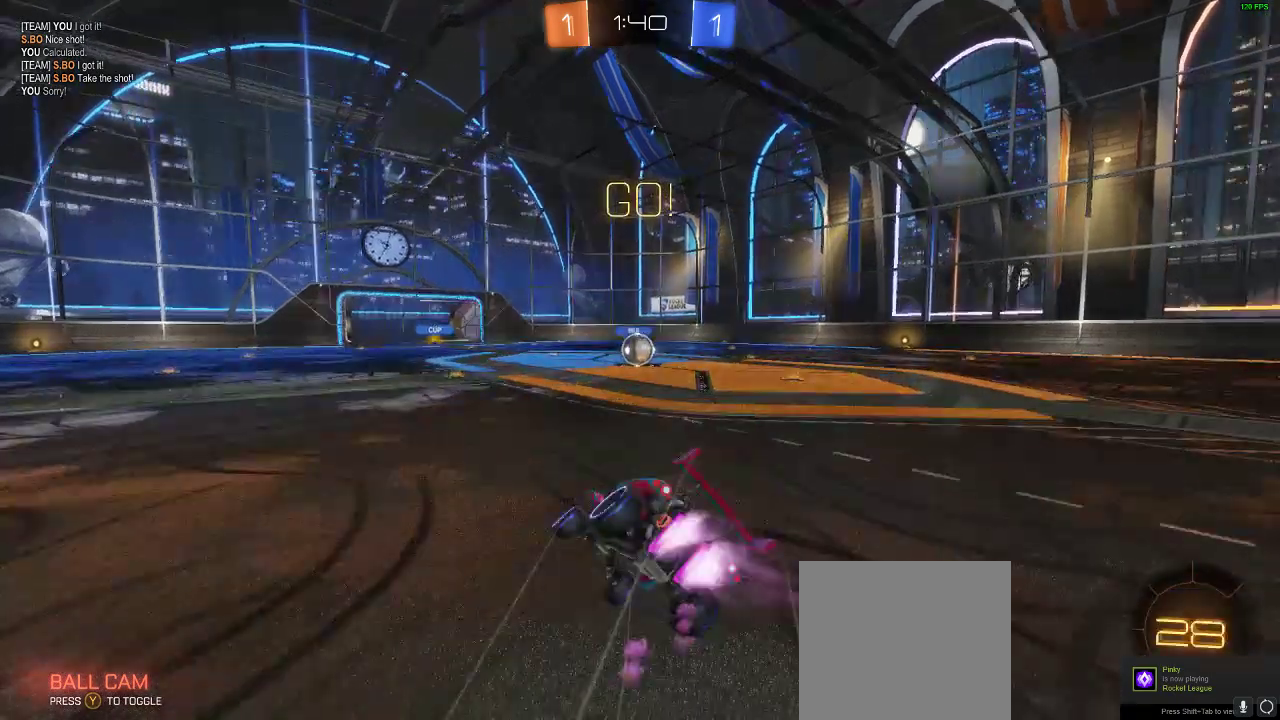
{"buttons": ["R2"], "left_stick": "center", "right_stick": "center", "events": [[50, "R1", "up"], [50, "Y", "down"], [150, "Y", "up"]]}
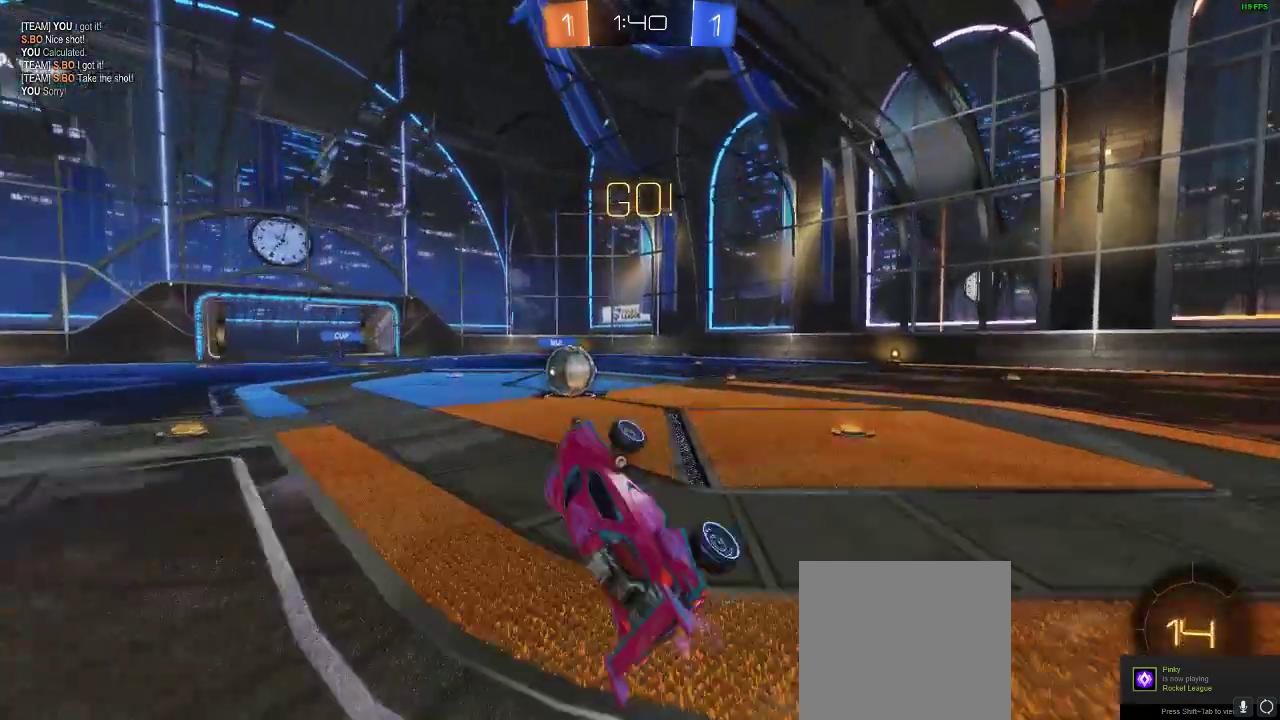
{"buttons": ["R1", "R2"], "left_stick": "left", "right_stick": "center", "events": [[233, "left_stick", "left"], [350, "R1", "down"]]}
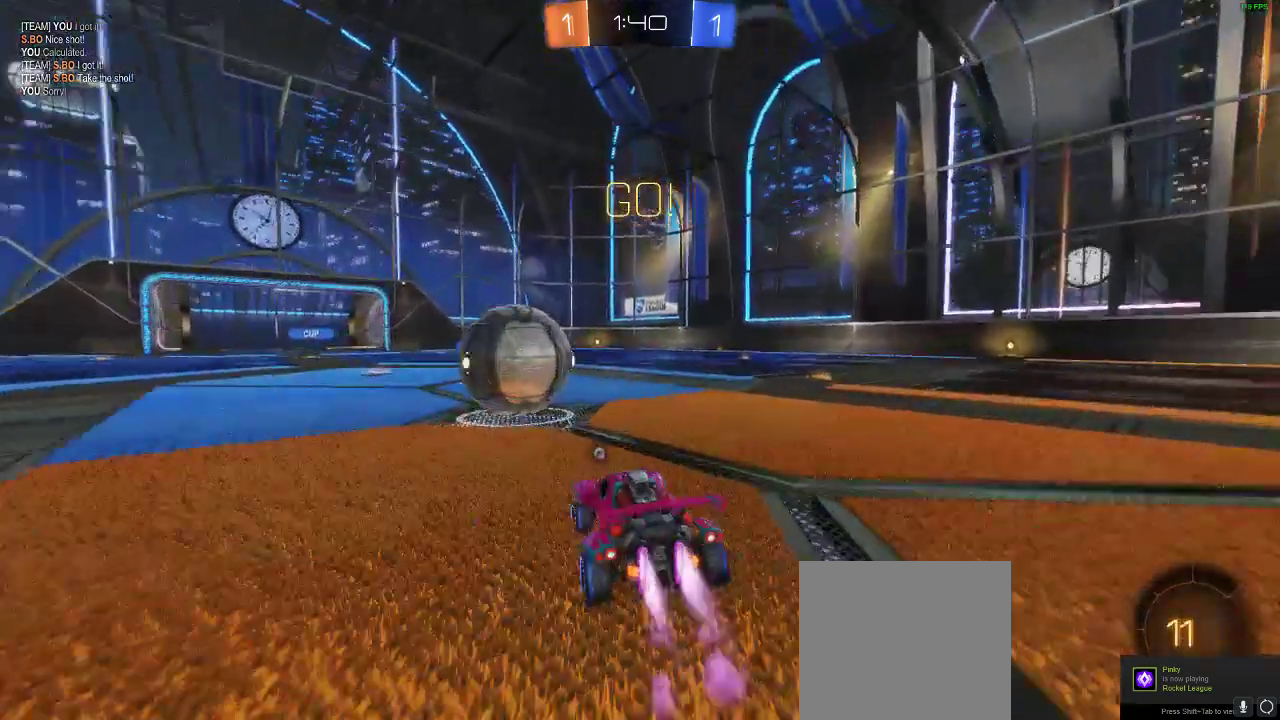
{"buttons": ["R2"], "left_stick": "center", "right_stick": "center", "events": [[117, "A", "down"], [117, "L1", "down"], [117, "left_stick", "up-left"], [367, "L1", "up"], [367, "left_stick", "up-right"], [433, "A", "up"], [433, "R1", "up"], [433, "left_stick", "center"]]}
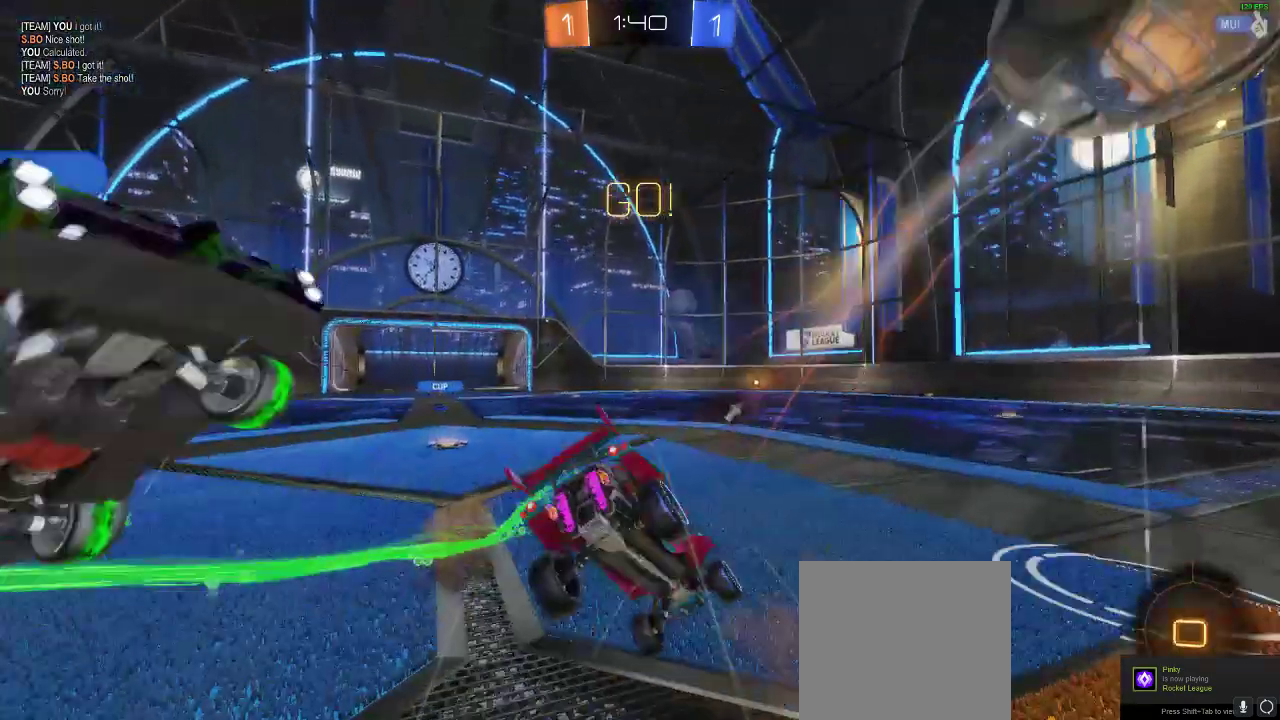
{"buttons": ["R2"], "left_stick": "center", "right_stick": "center", "events": [[250, "Y", "down"], [417, "Y", "up"]]}
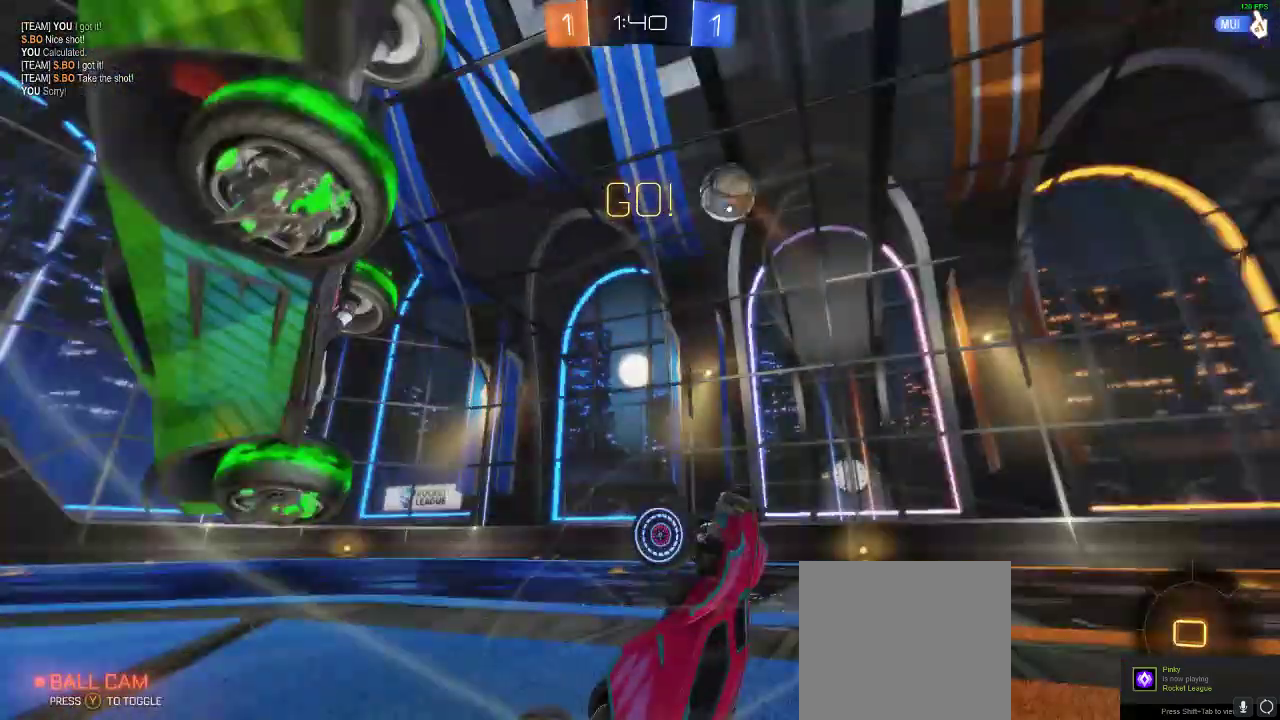
{"buttons": ["R2"], "left_stick": "left", "right_stick": "center", "events": [[100, "left_stick", "left"]]}
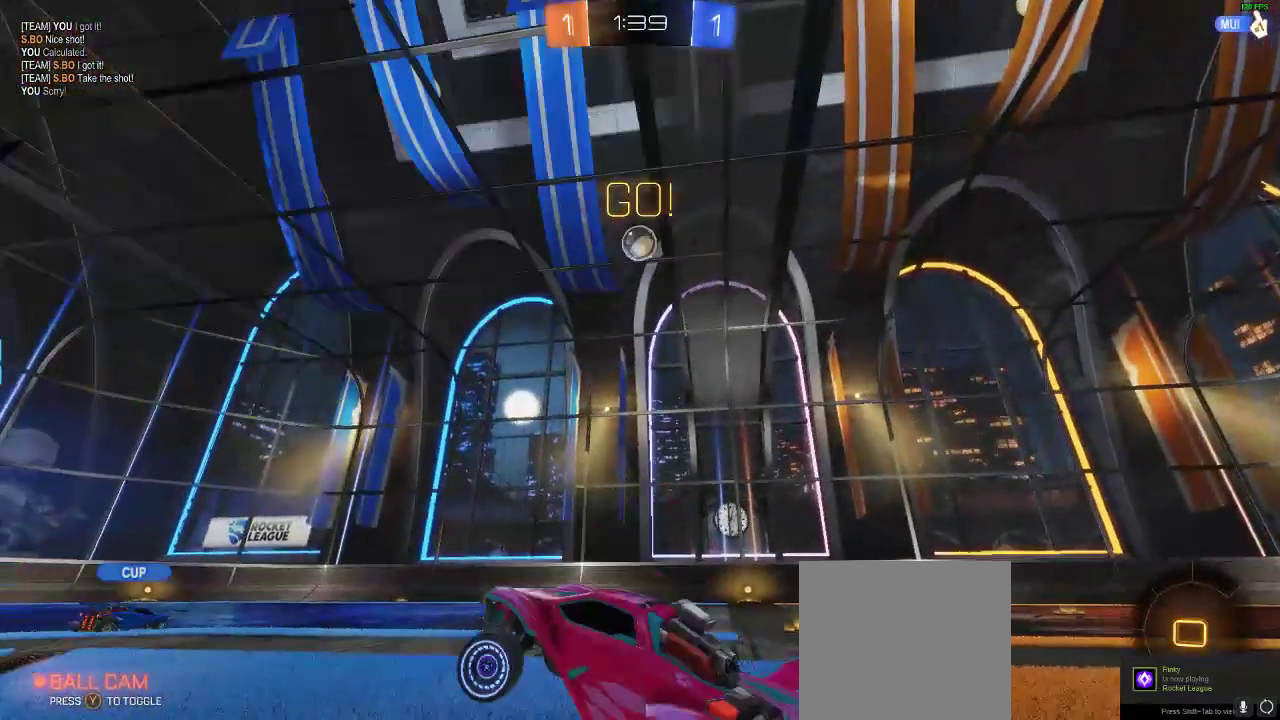
{"buttons": ["R2"], "left_stick": "left", "right_stick": "center", "events": []}
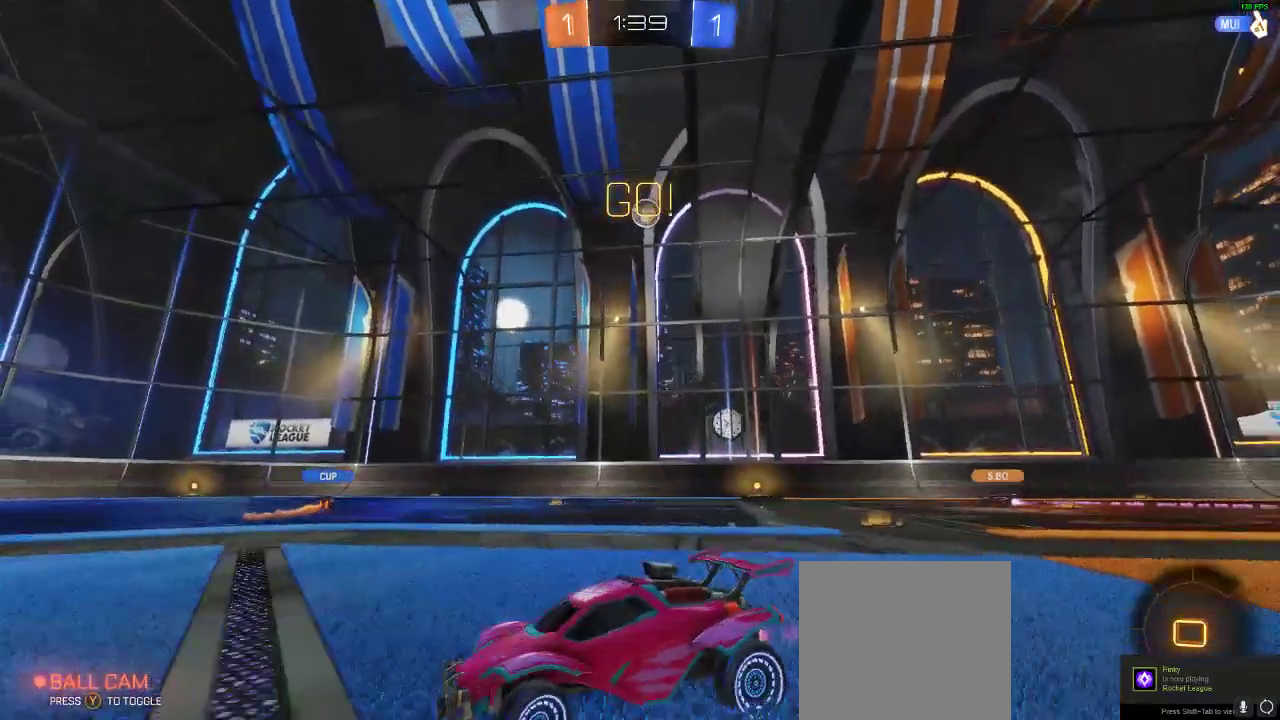
{"buttons": ["R2"], "left_stick": "left", "right_stick": "center", "events": []}
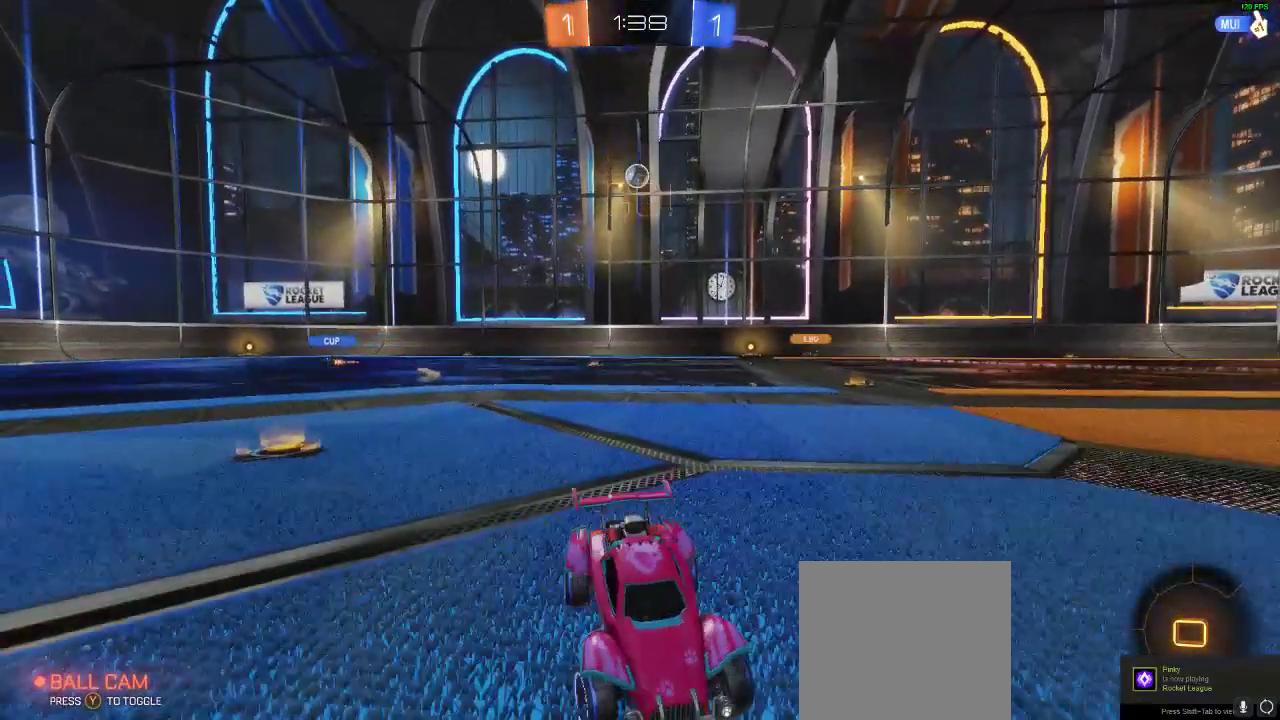
{"buttons": ["A", "R1", "R2"], "left_stick": "up", "right_stick": "center", "events": [[67, "R1", "down"], [317, "left_stick", "center"], [483, "A", "down"], [483, "left_stick", "up"]]}
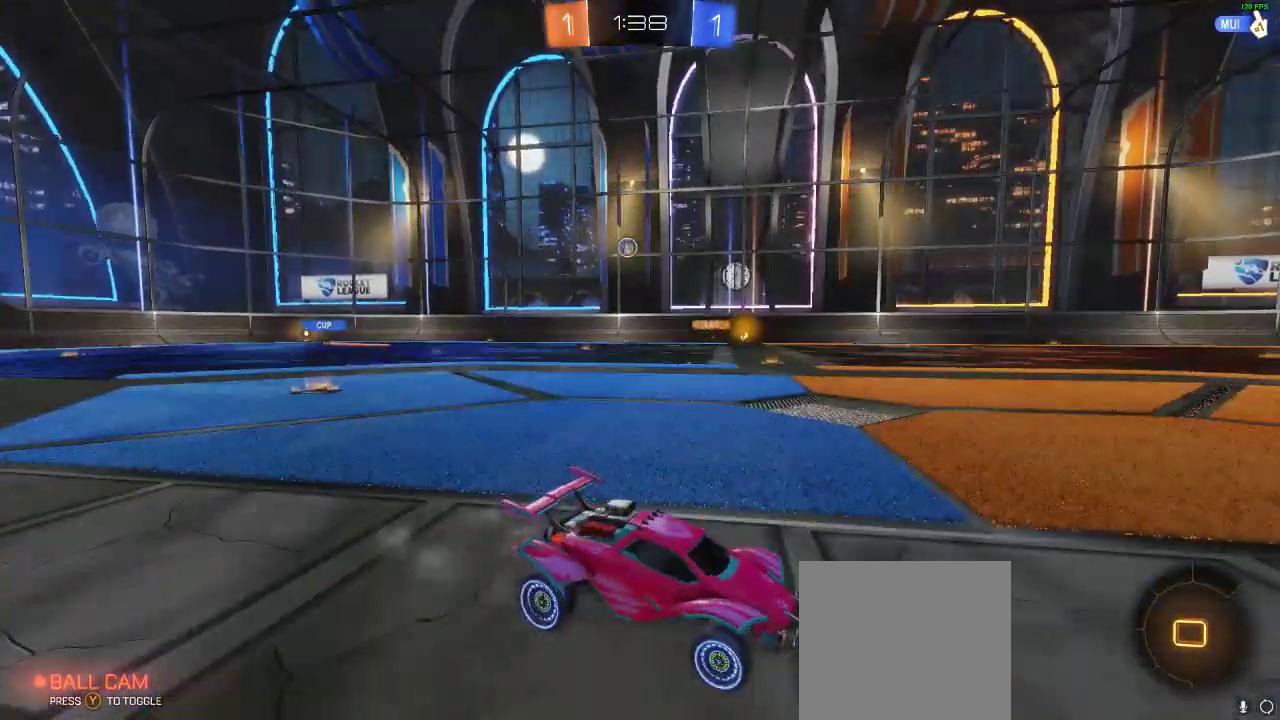
{"buttons": ["R2"], "left_stick": "center", "right_stick": "center", "events": [[100, "A", "up"], [150, "A", "down"], [283, "A", "up"], [333, "R1", "up"], [333, "left_stick", "center"]]}
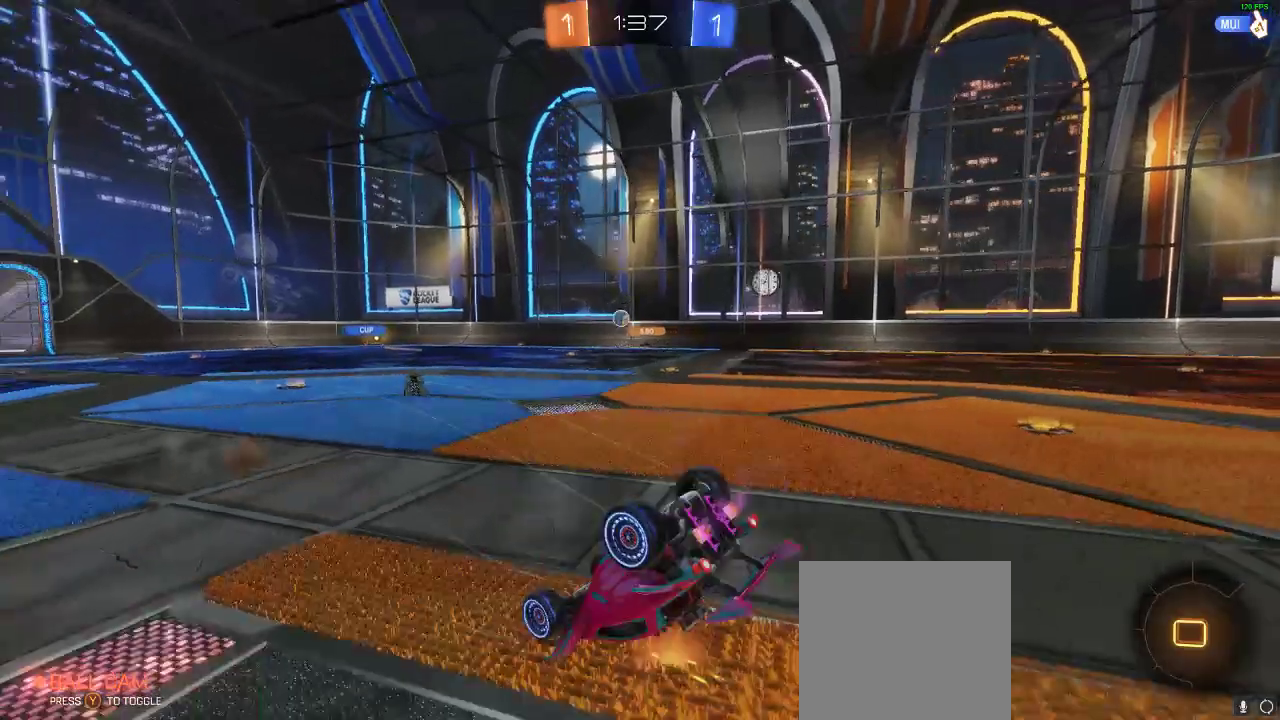
{"buttons": [], "left_stick": "center", "right_stick": "center", "events": [[100, "R2", "up"]]}
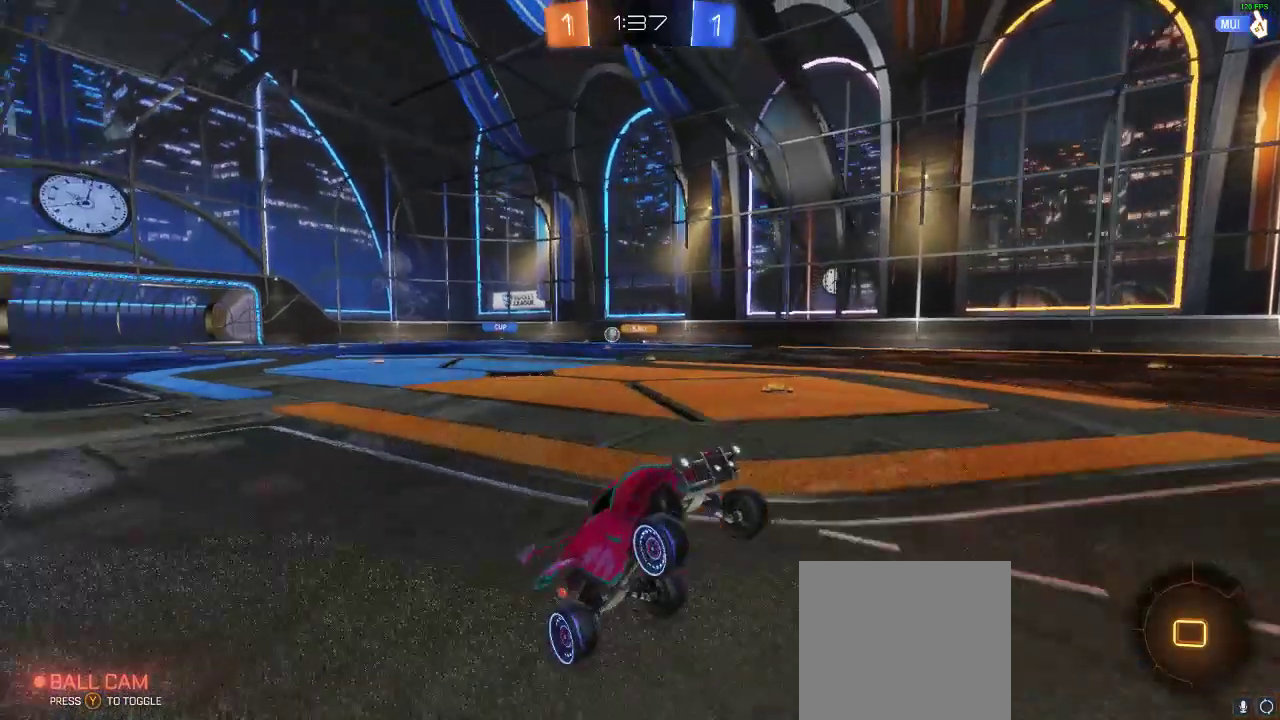
{"buttons": ["R2"], "left_stick": "left", "right_stick": "center", "events": [[117, "R2", "down"], [200, "left_stick", "left"]]}
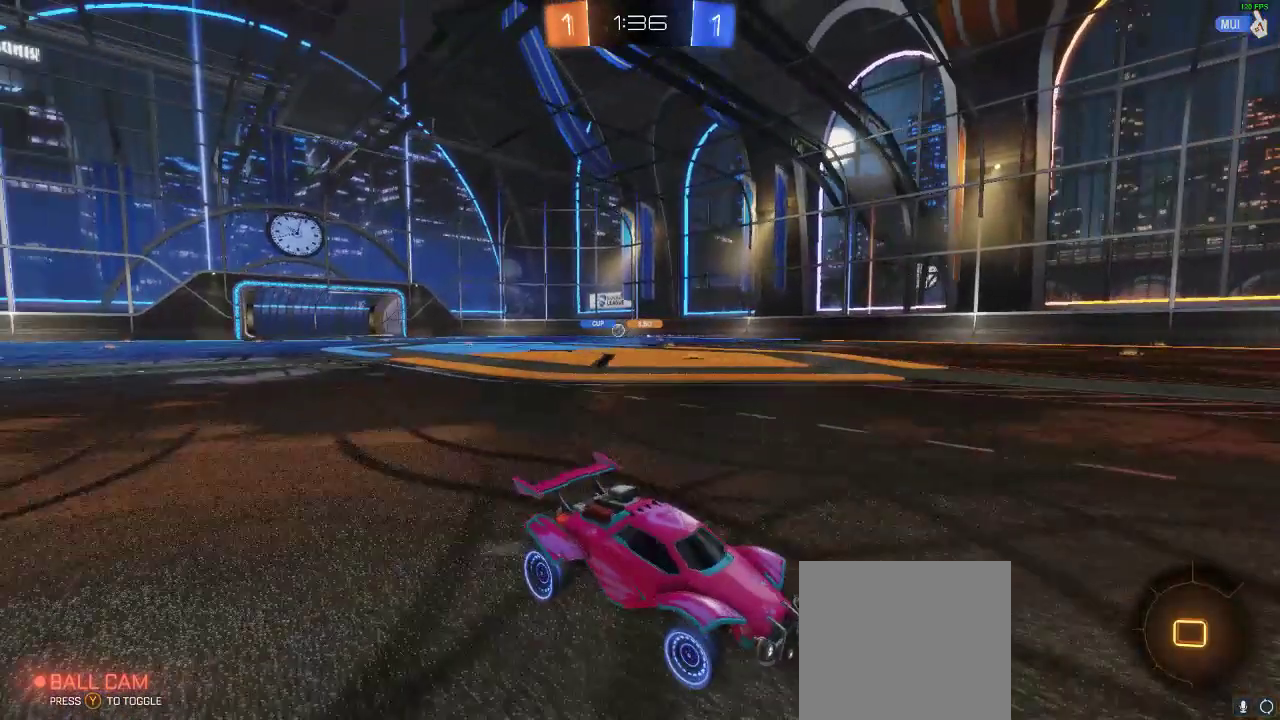
{"buttons": ["R2"], "left_stick": "center", "right_stick": "center", "events": [[450, "left_stick", "center"]]}
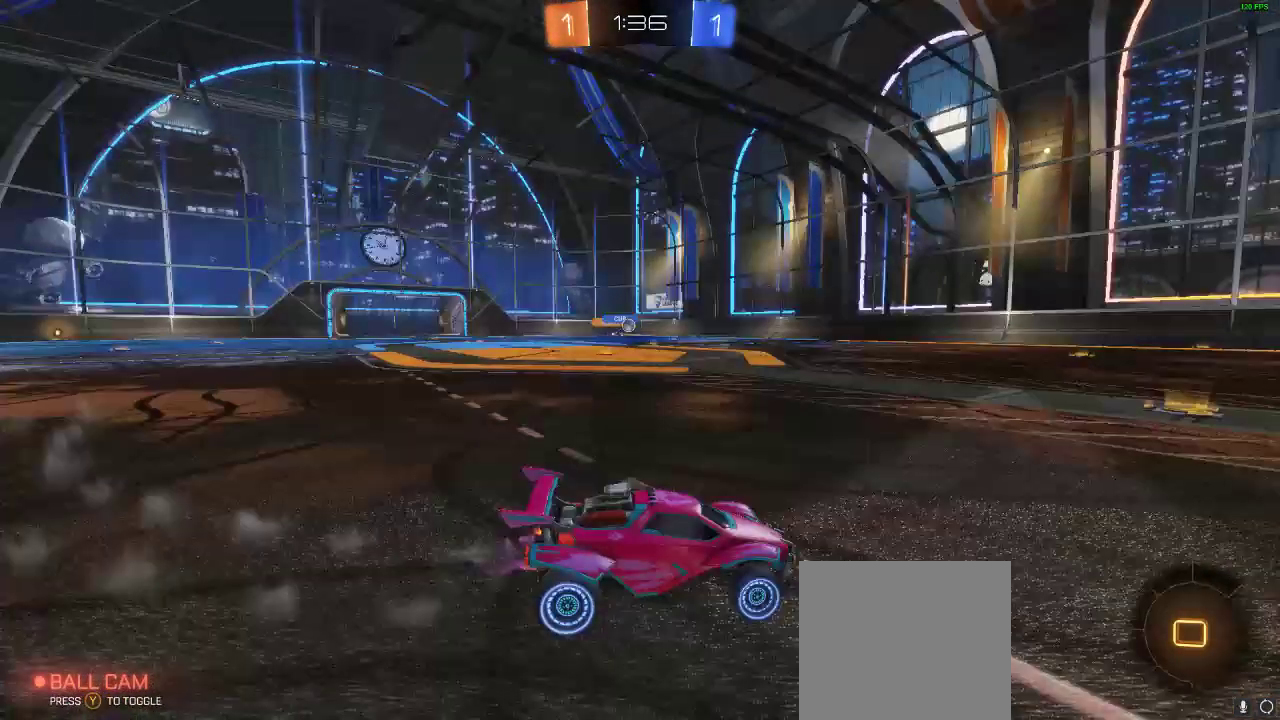
{"buttons": ["R2"], "left_stick": "left", "right_stick": "center", "events": [[133, "left_stick", "left"], [367, "X", "down"], [417, "X", "up"]]}
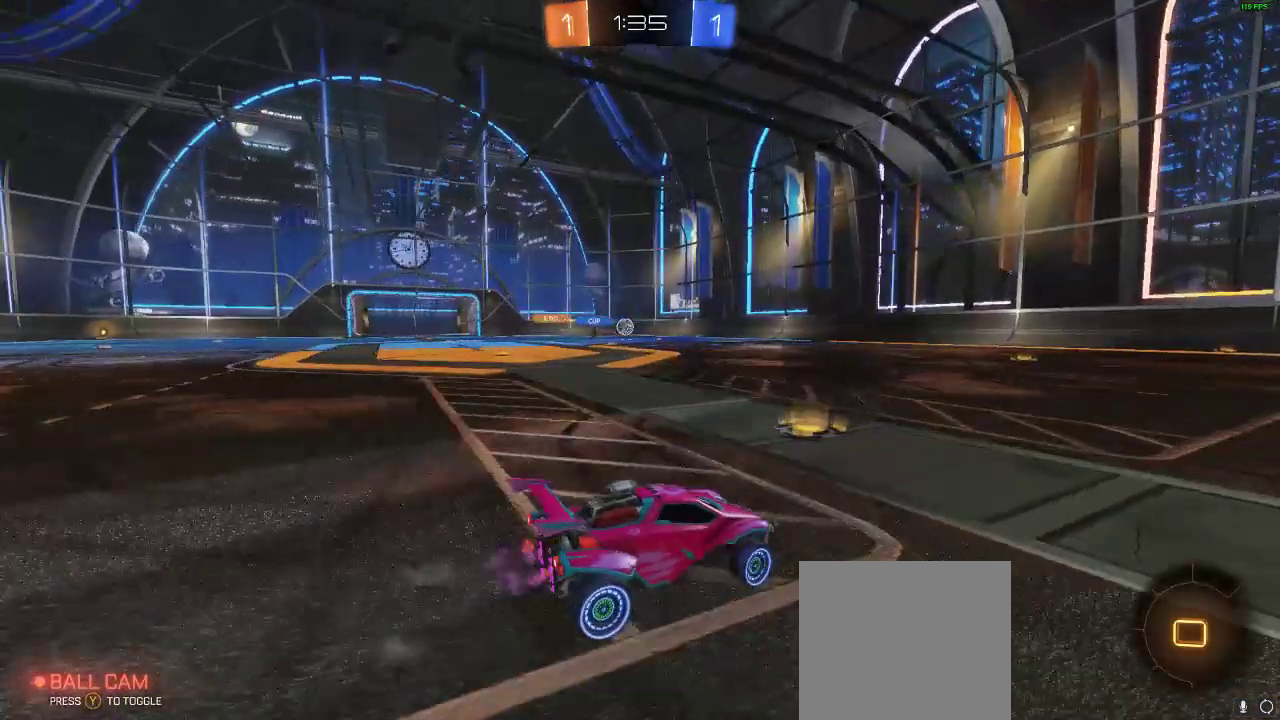
{"buttons": ["R1", "R2"], "left_stick": "left", "right_stick": "center", "events": [[400, "R1", "down"]]}
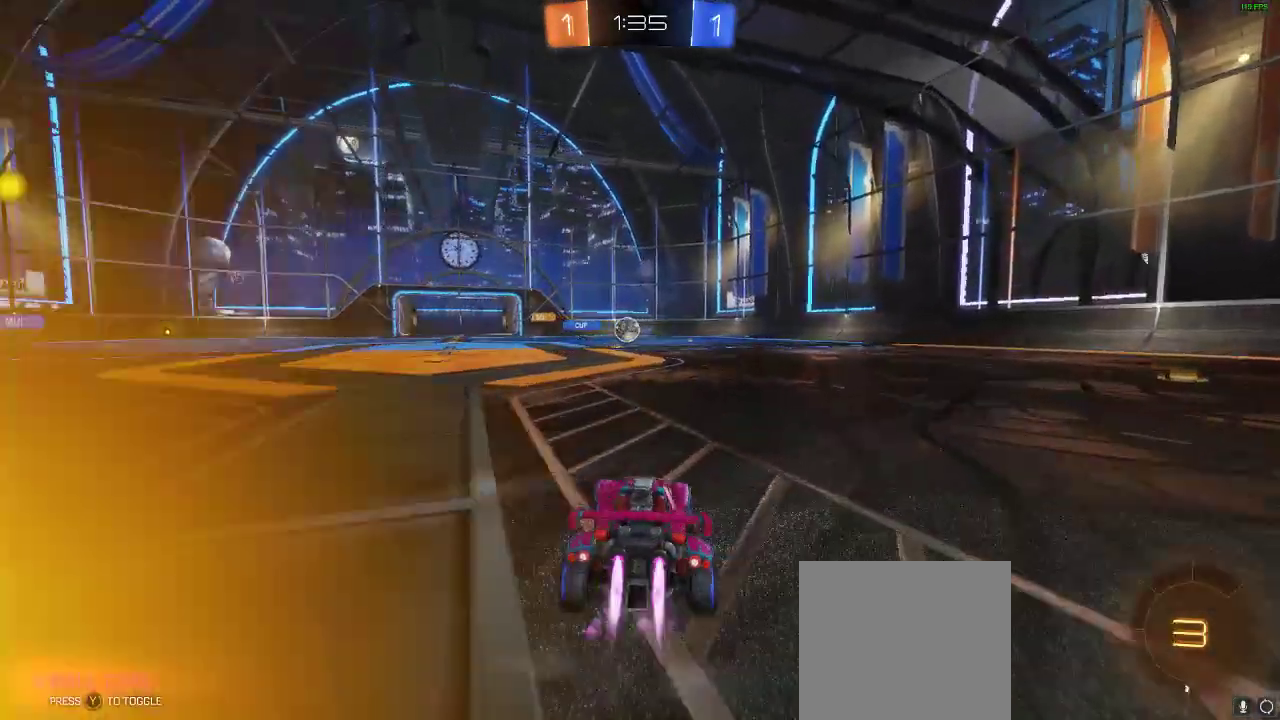
{"buttons": ["R1", "R2"], "left_stick": "center", "right_stick": "center", "events": [[67, "left_stick", "center"], [317, "left_stick", "left"], [433, "Y", "down"], [433, "left_stick", "center"], [500, "Y", "up"]]}
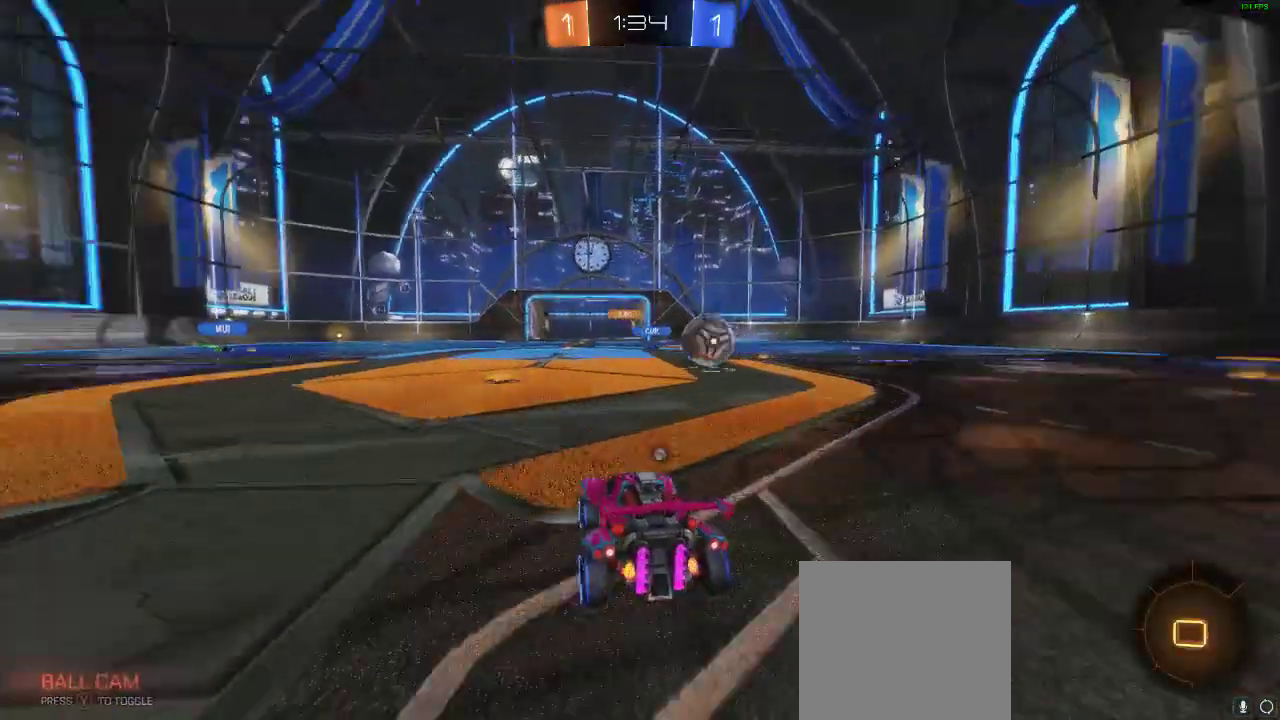
{"buttons": ["R1", "R2"], "left_stick": "center", "right_stick": "center", "events": [[167, "L1", "down"], [167, "left_stick", "up-right"], [233, "A", "down"], [383, "L1", "up"], [450, "A", "up"], [450, "left_stick", "center"]]}
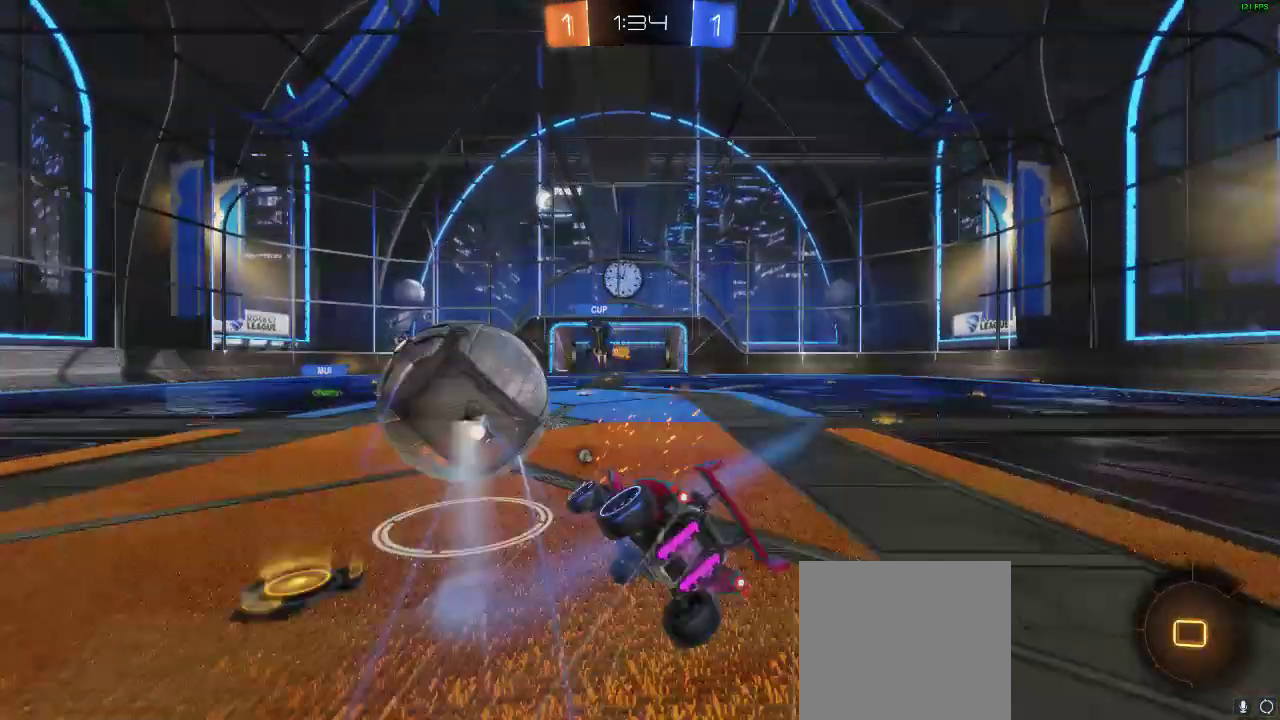
{"buttons": [], "left_stick": "center", "right_stick": "center", "events": [[67, "R1", "up"], [183, "Y", "down"], [283, "Y", "up"], [483, "R2", "up"]]}
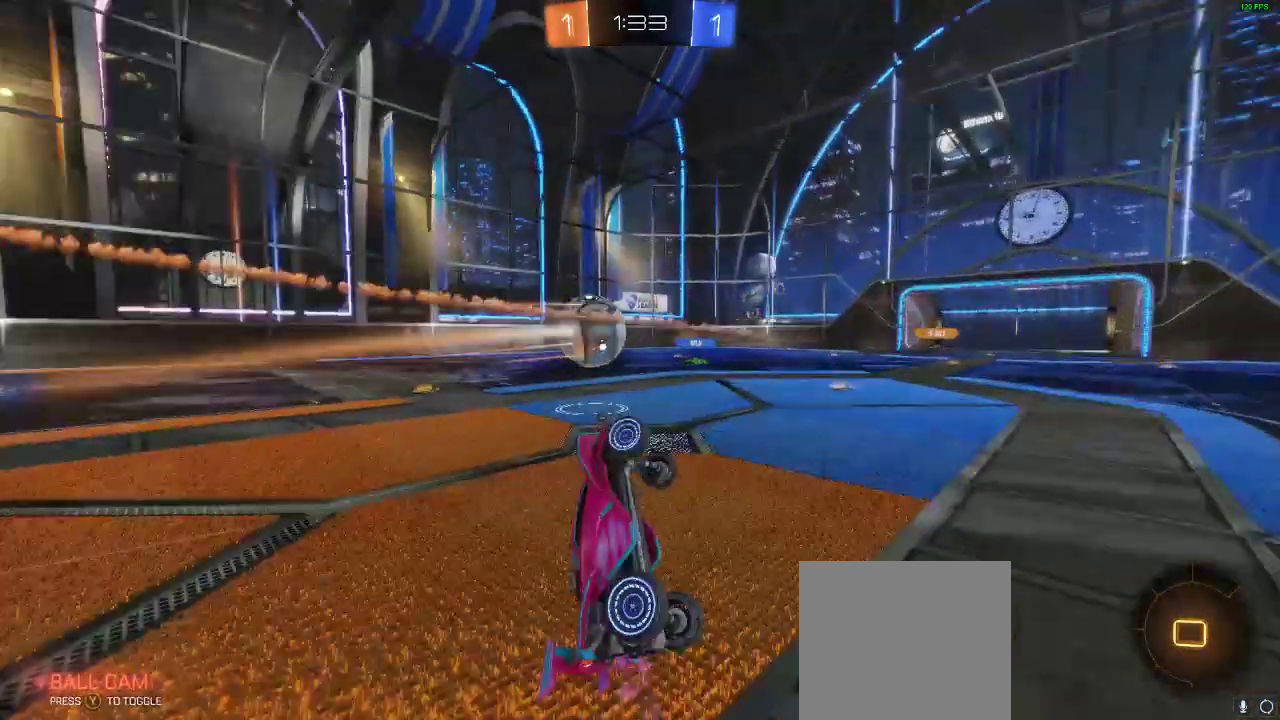
{"buttons": ["L2"], "left_stick": "right", "right_stick": "center", "events": [[183, "left_stick", "right"], [233, "L2", "down"], [383, "X", "down"], [500, "X", "up"]]}
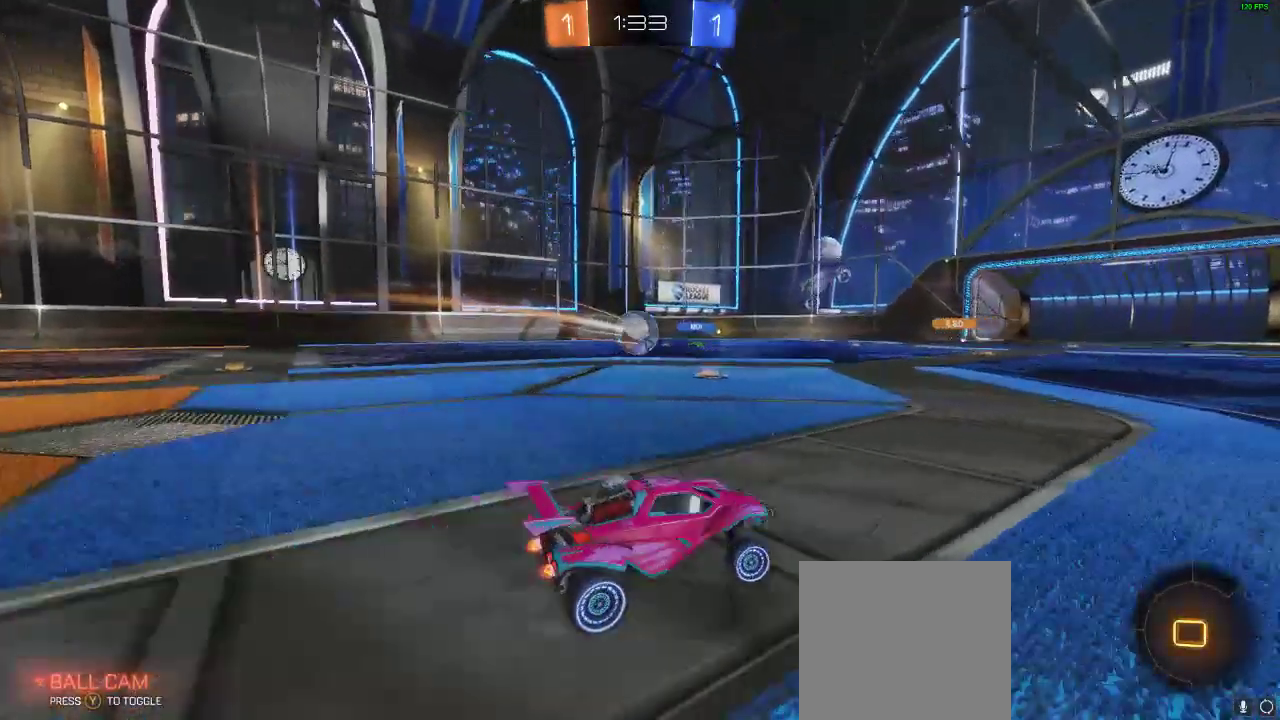
{"buttons": ["R2"], "left_stick": "right", "right_stick": "center", "events": [[67, "L2", "up"], [67, "R2", "down"]]}
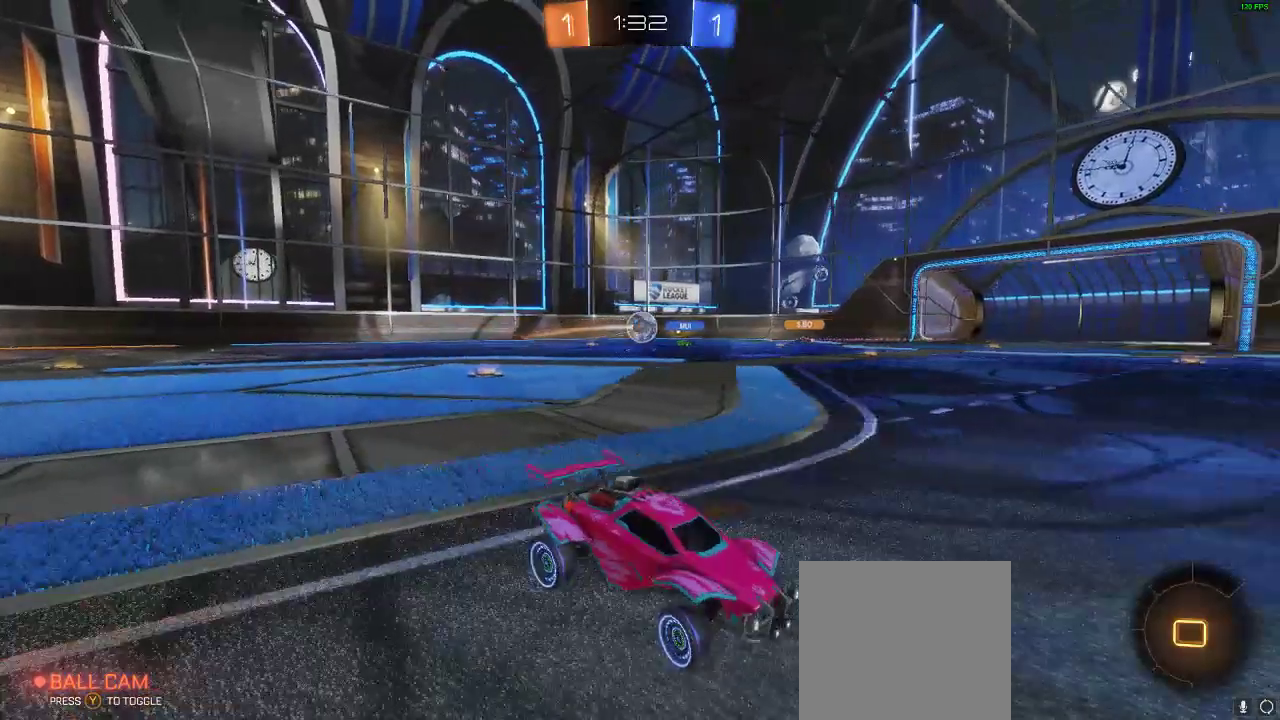
{"buttons": ["R2"], "left_stick": "right", "right_stick": "center", "events": [[50, "left_stick", "up-right"], [233, "left_stick", "center"], [500, "left_stick", "right"]]}
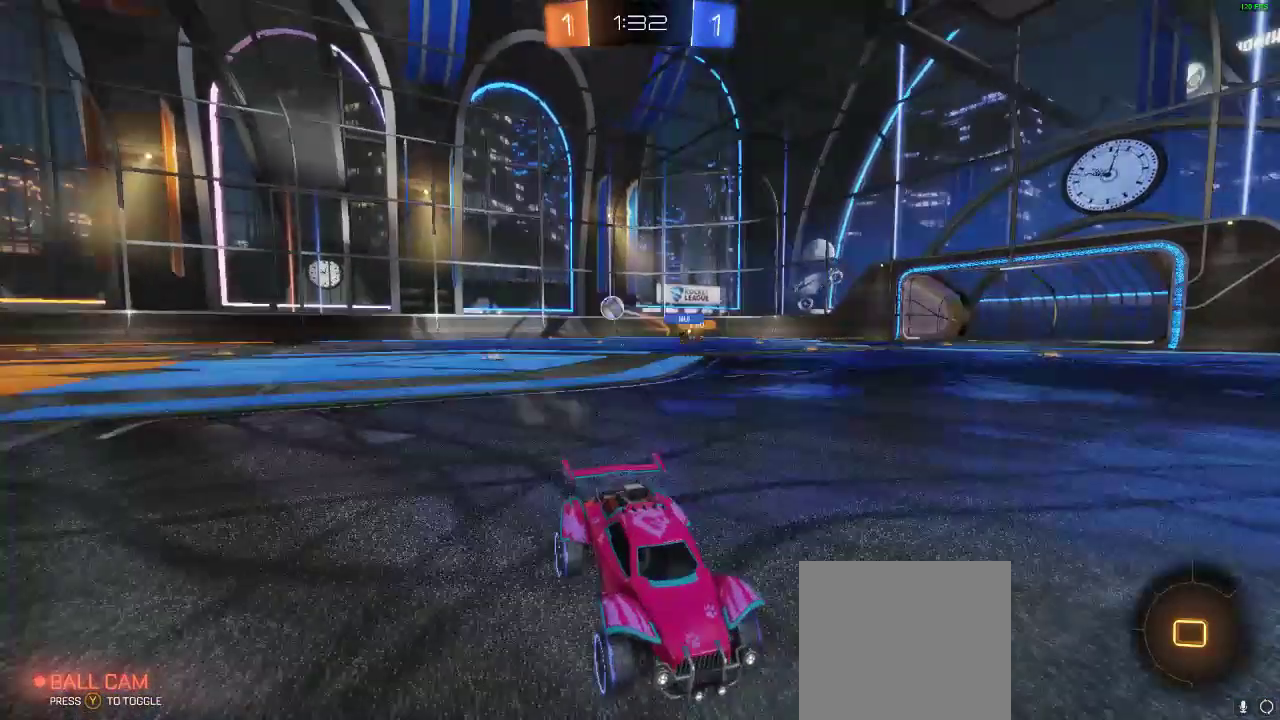
{"buttons": ["R2"], "left_stick": "right", "right_stick": "center", "events": []}